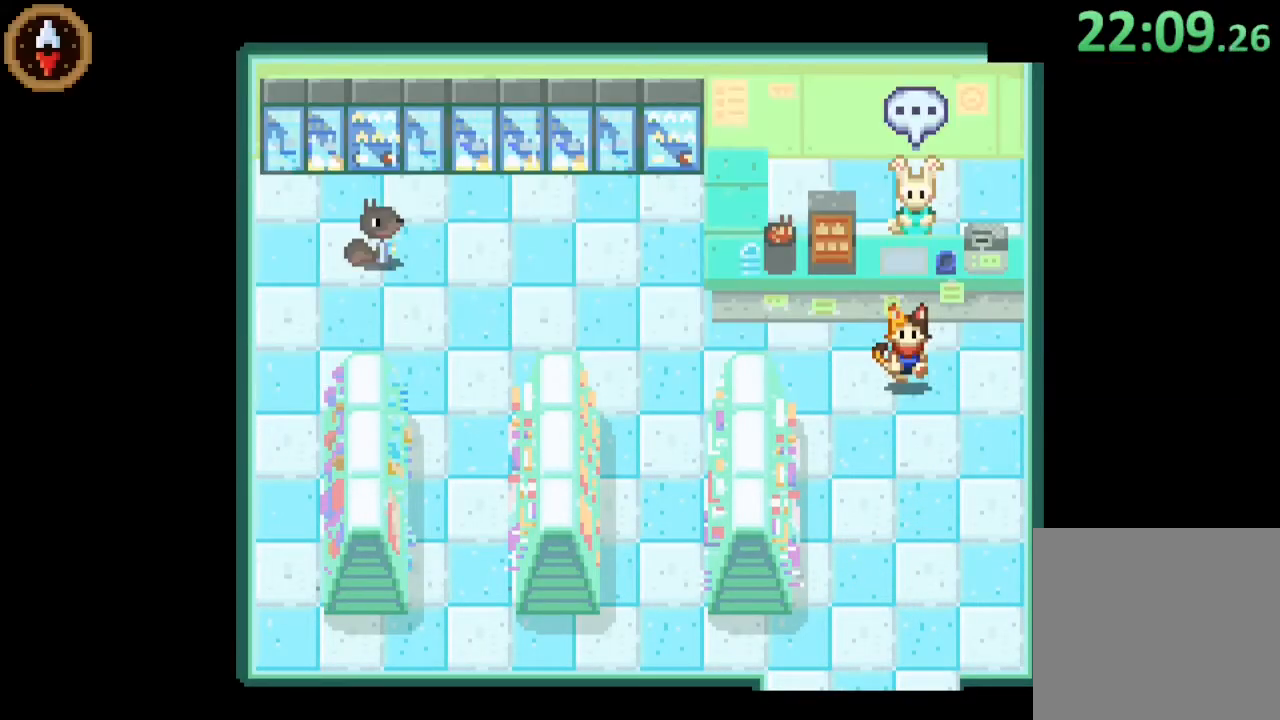
Gameplay with a controller (PlayStation layout); each line is a JSON object with the inputs held at the frame after it. "events" lists button and stick changes between this image and that frame as [ms after this image, input, new state], when the widget could be followed in between.
{"buttons": [], "left_stick": "down-left", "right_stick": "center", "events": [[67, "CROSS", "up"], [100, "CROSS", "down"], [200, "CROSS", "up"], [433, "left_stick", "down-left"]]}
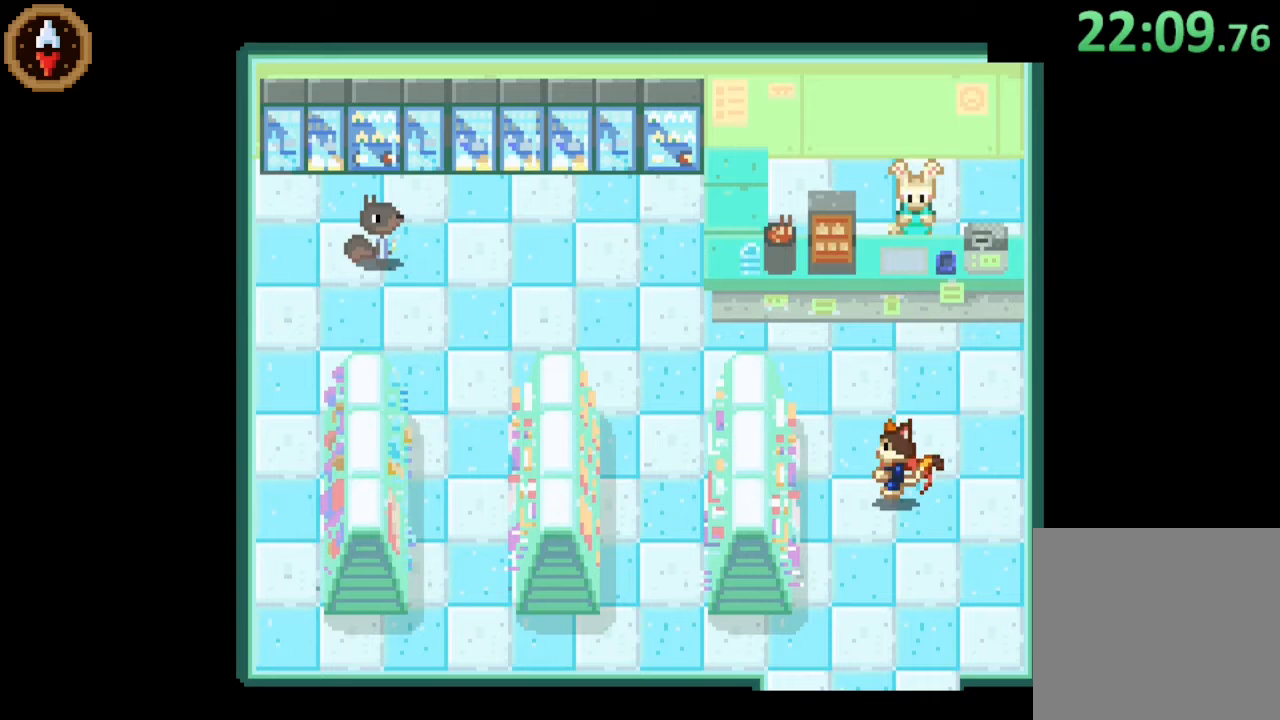
{"buttons": [], "left_stick": "down", "right_stick": "center", "events": [[300, "left_stick", "down"]]}
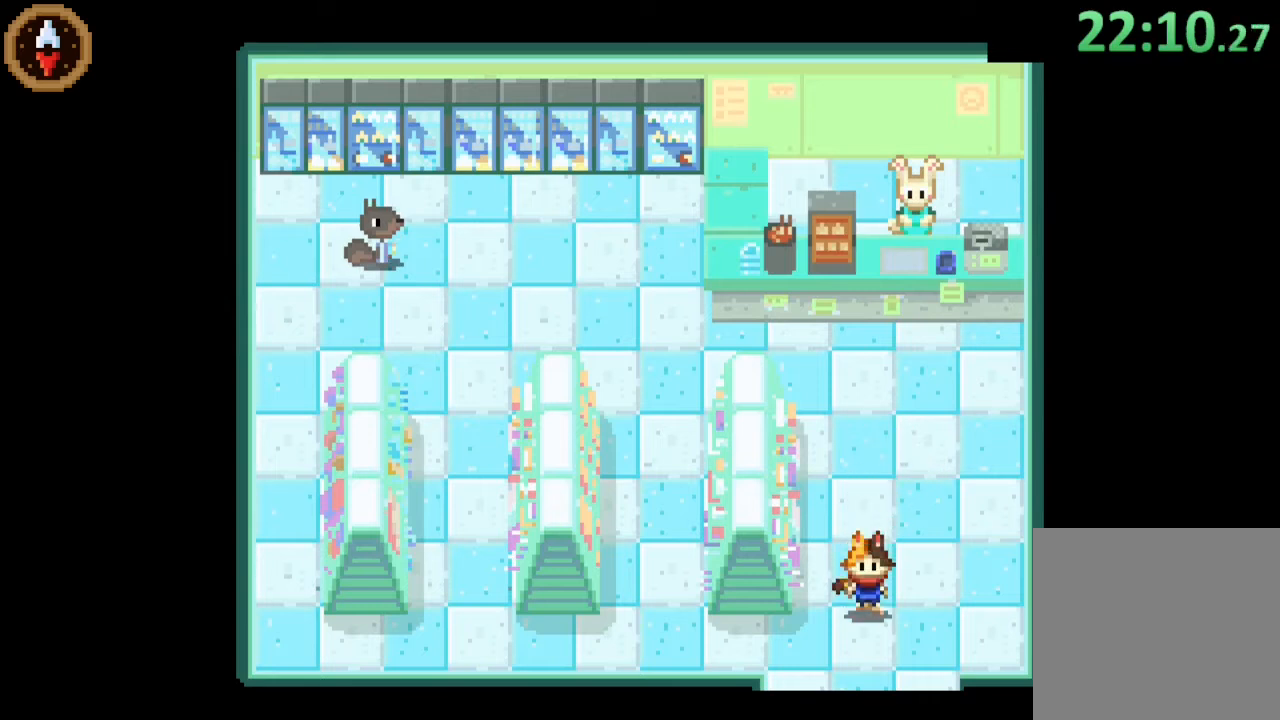
{"buttons": [], "left_stick": "down", "right_stick": "center", "events": []}
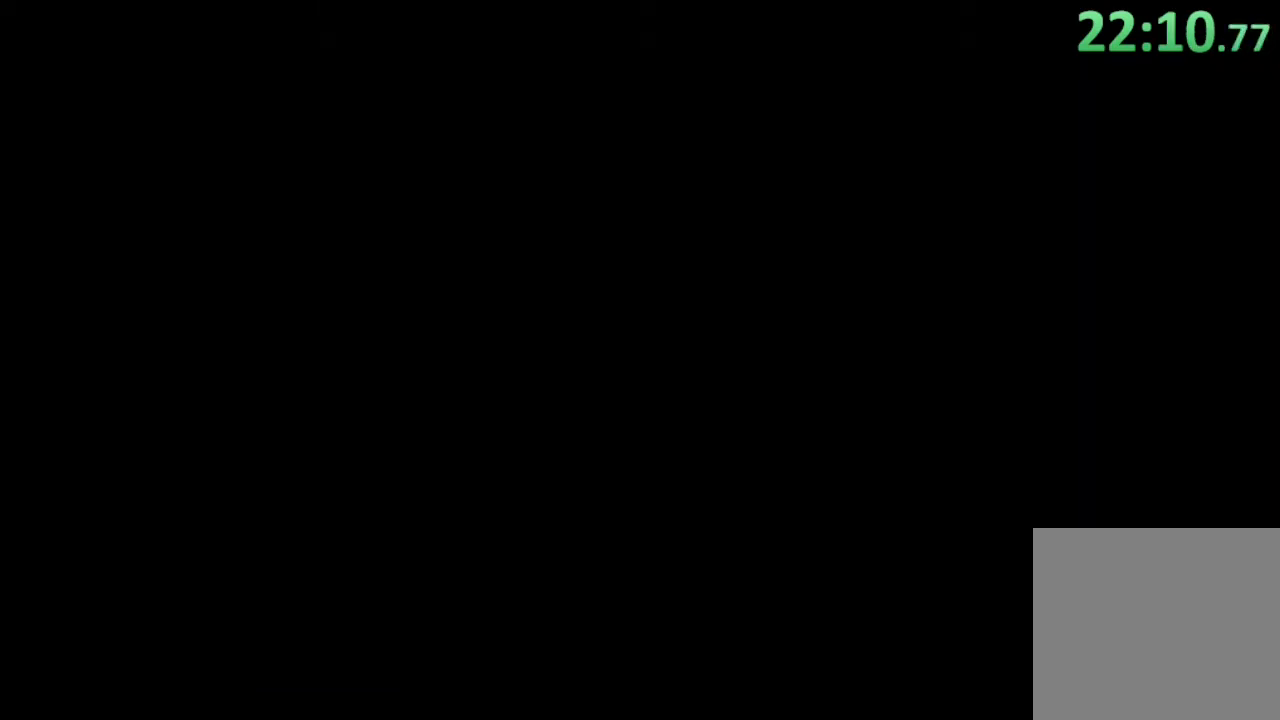
{"buttons": [], "left_stick": "down-left", "right_stick": "center", "events": [[333, "left_stick", "center"], [467, "left_stick", "down-left"]]}
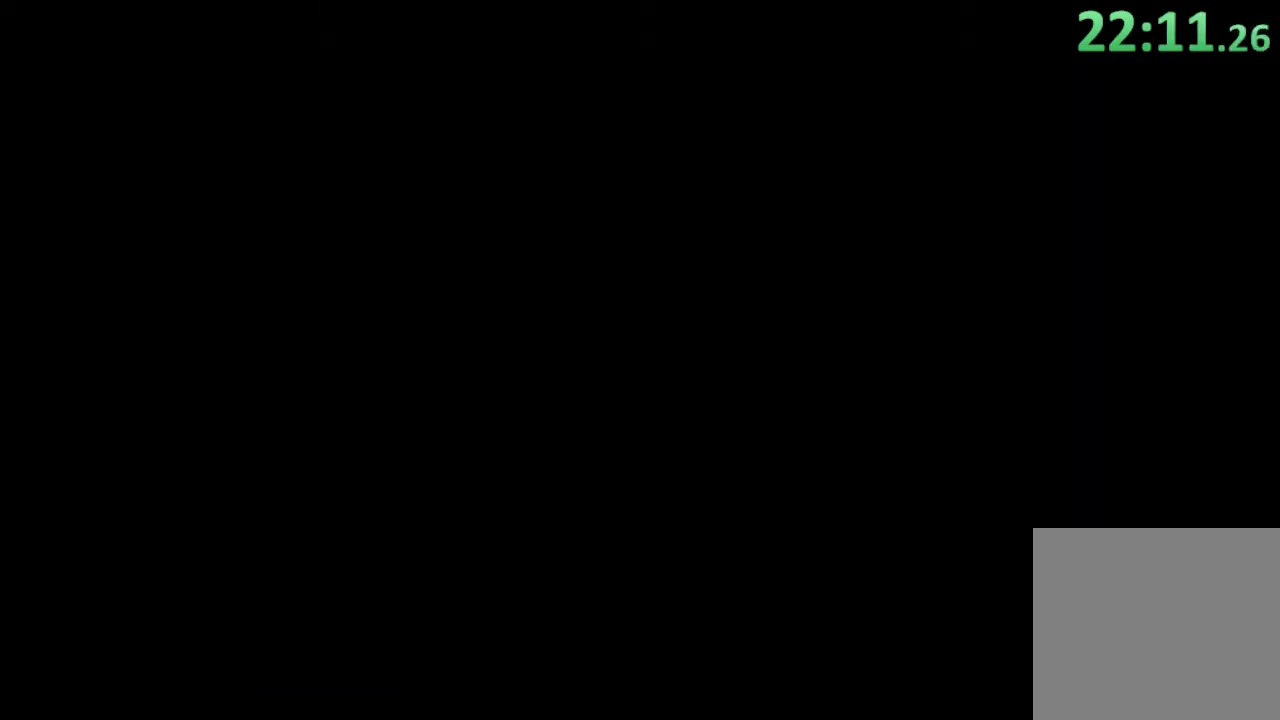
{"buttons": [], "left_stick": "left", "right_stick": "center", "events": [[367, "left_stick", "left"]]}